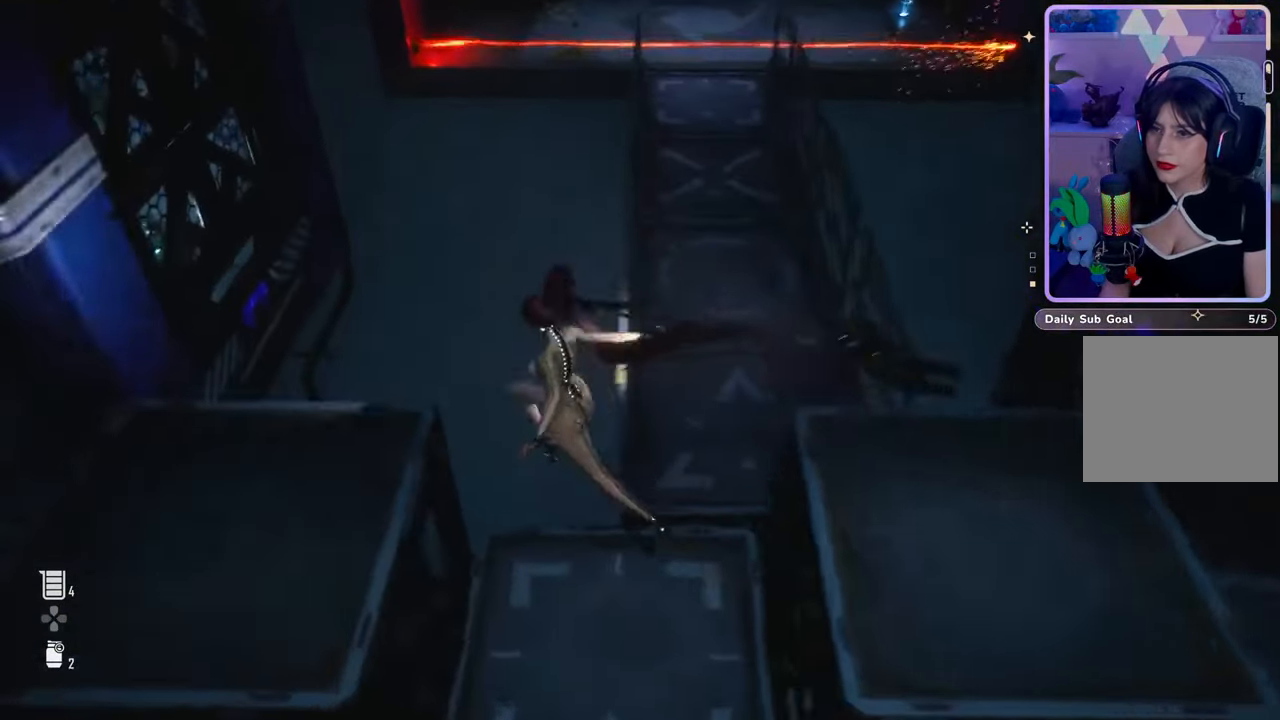
Gameplay with a controller (PlayStation layout); each line is a JSON object with the inputs held at the frame after it. "events" lists button and stick changes between this image and that frame as [ms after this image, input, new state], when the widget could be followed in between. Not read: CROSS.
{"buttons": [], "left_stick": "center", "right_stick": "right", "events": [[167, "right_stick", "center"], [300, "right_stick", "right"], [400, "left_stick", "center"]]}
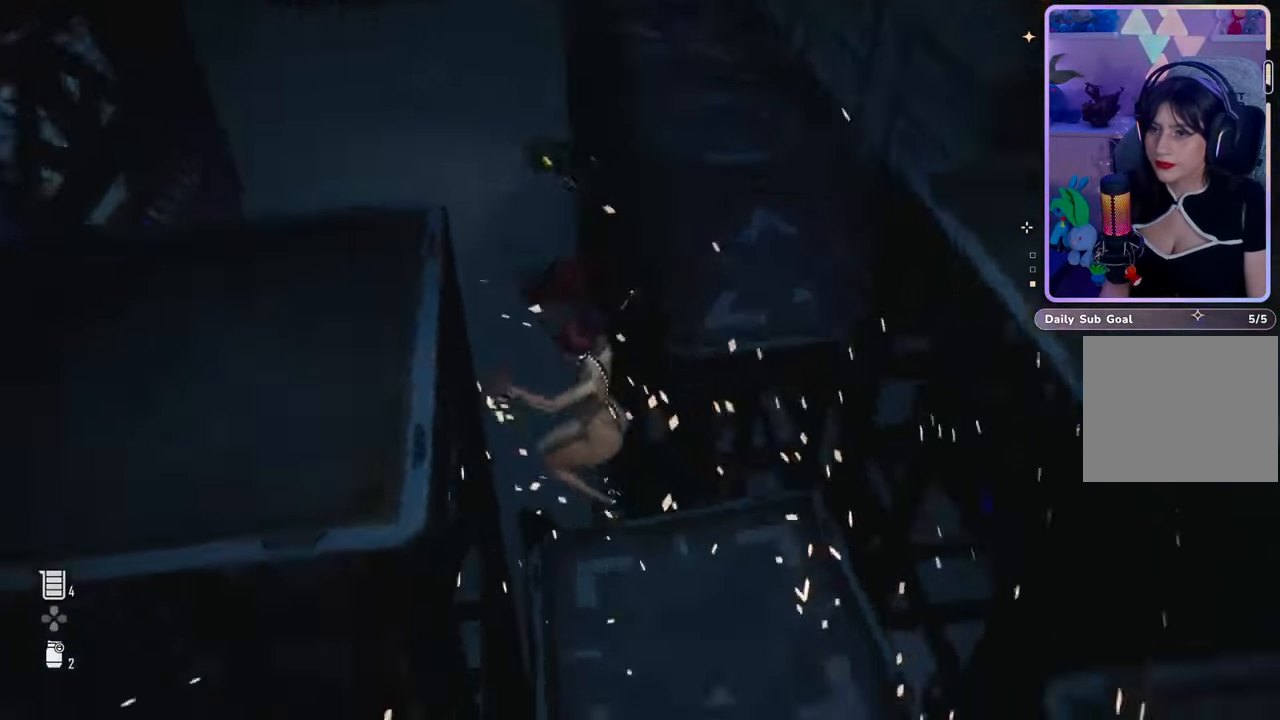
{"buttons": [], "left_stick": "down-right", "right_stick": "center", "events": [[100, "left_stick", "down-right"], [233, "right_stick", "center"]]}
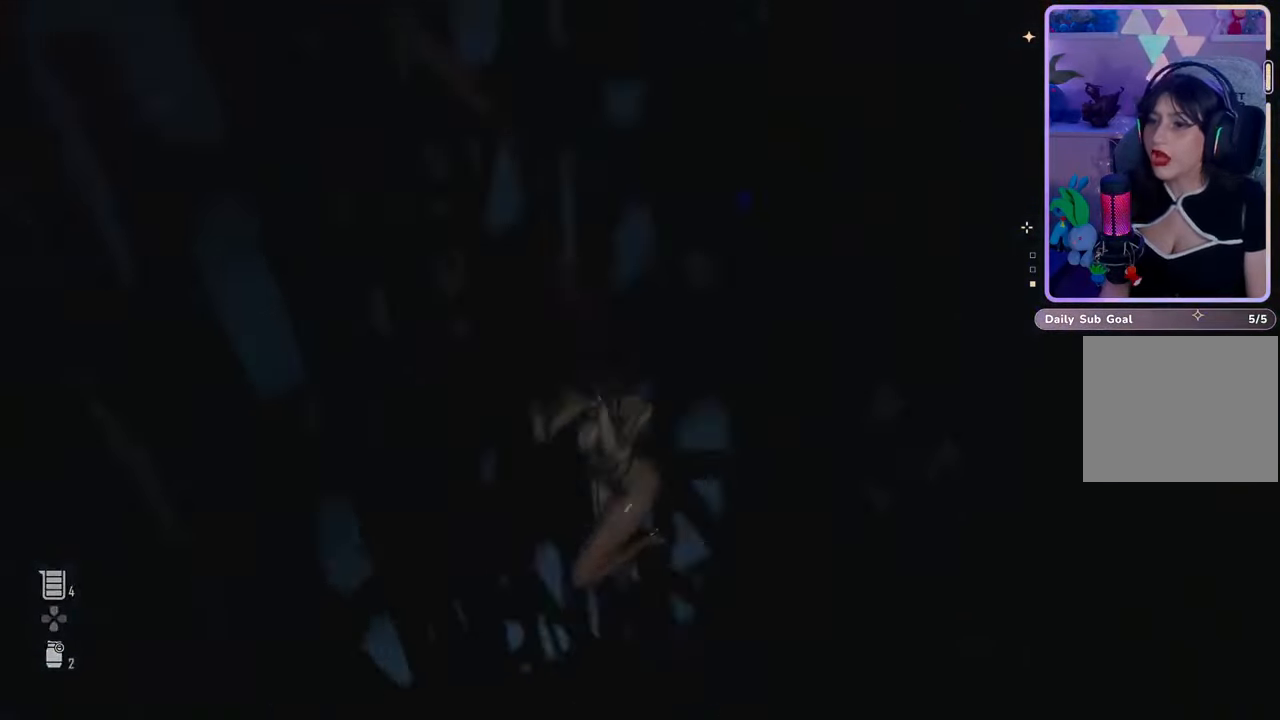
{"buttons": [], "left_stick": "center", "right_stick": "center", "events": [[33, "left_stick", "center"]]}
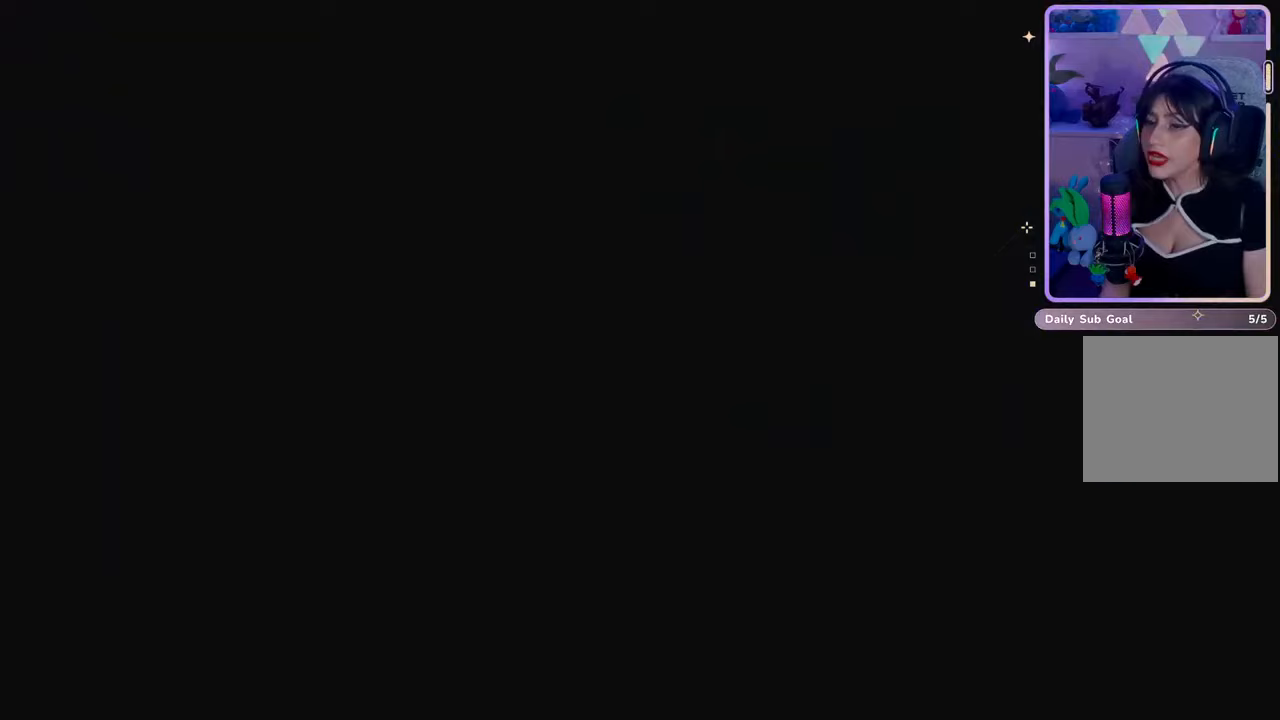
{"buttons": [], "left_stick": "center", "right_stick": "center", "events": []}
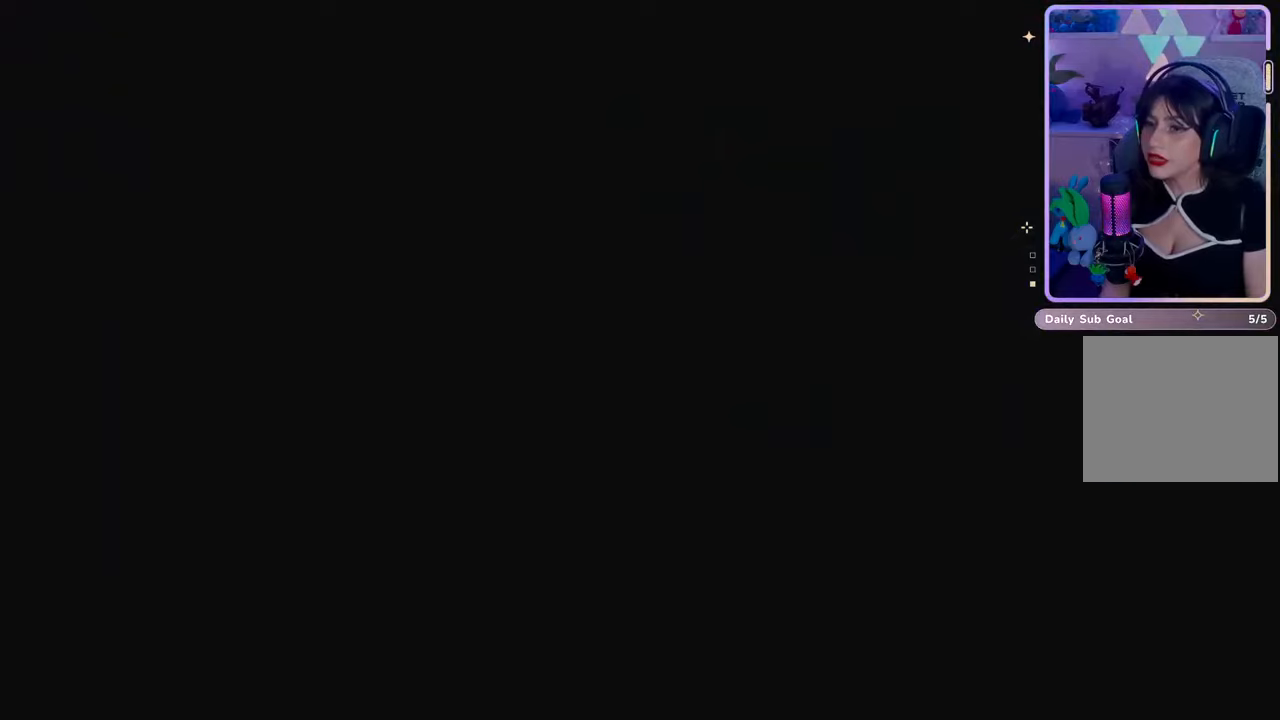
{"buttons": [], "left_stick": "center", "right_stick": "center", "events": []}
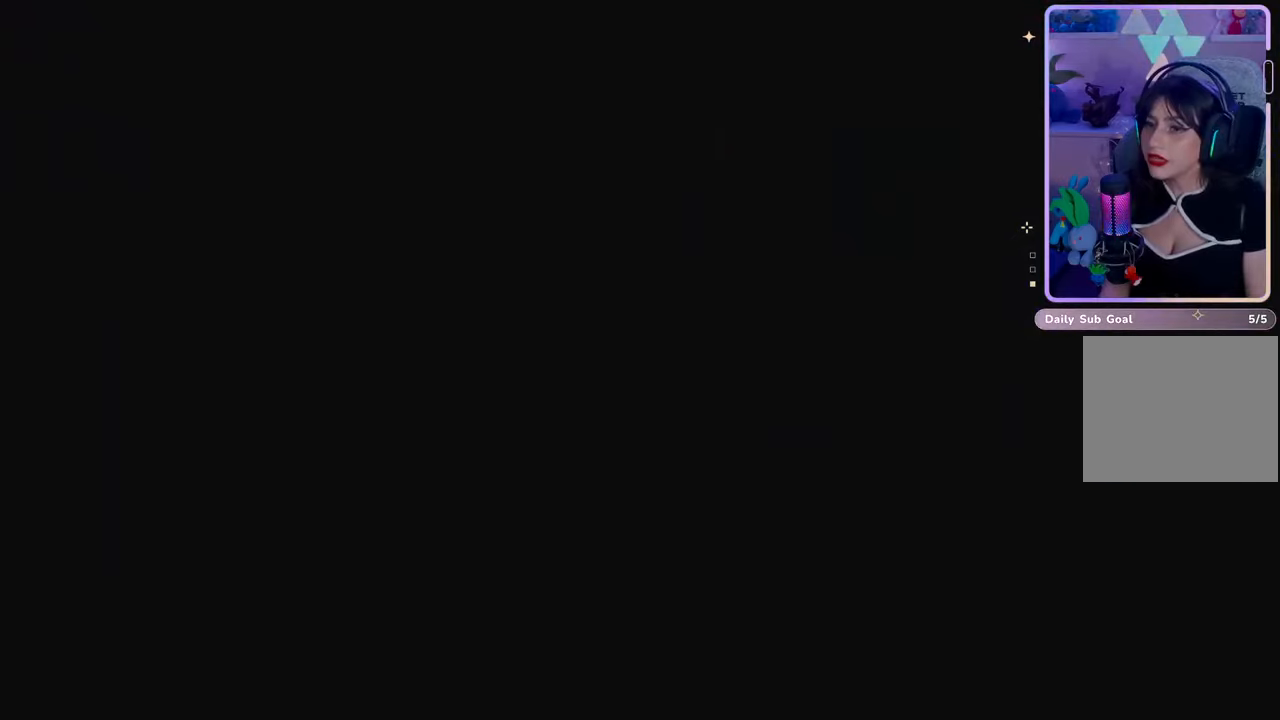
{"buttons": [], "left_stick": "center", "right_stick": "center", "events": []}
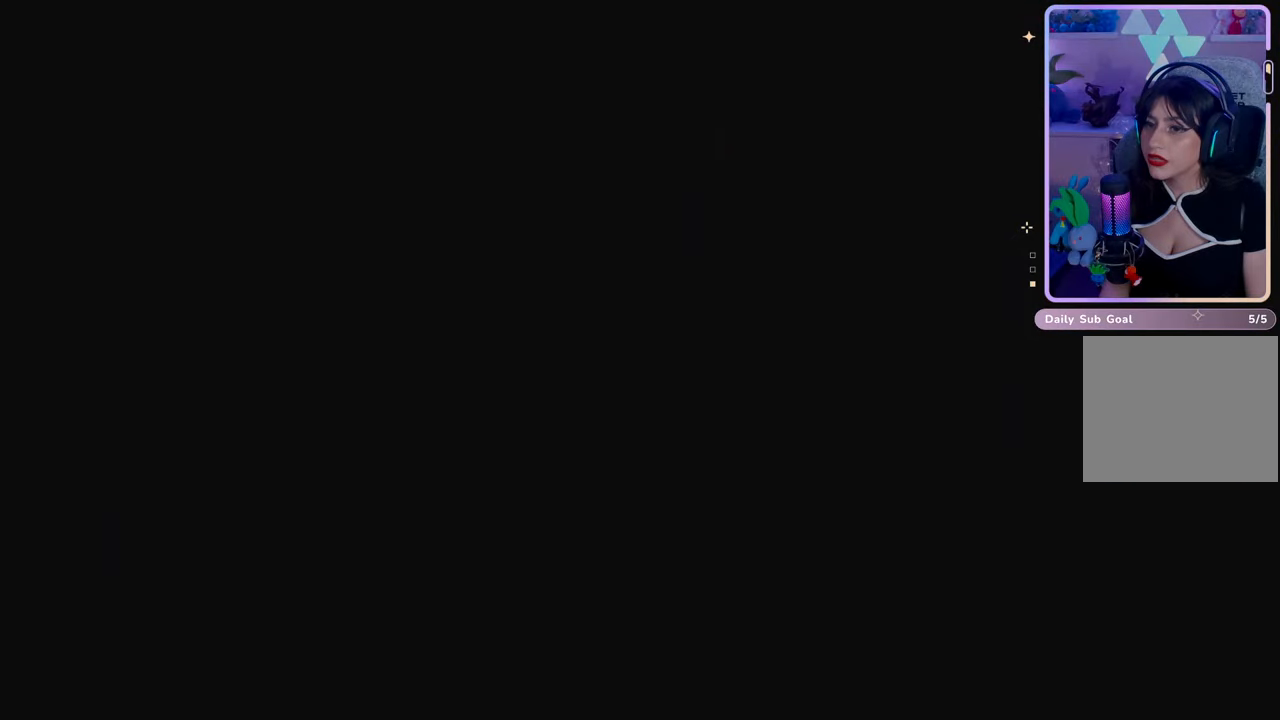
{"buttons": [], "left_stick": "center", "right_stick": "center", "events": []}
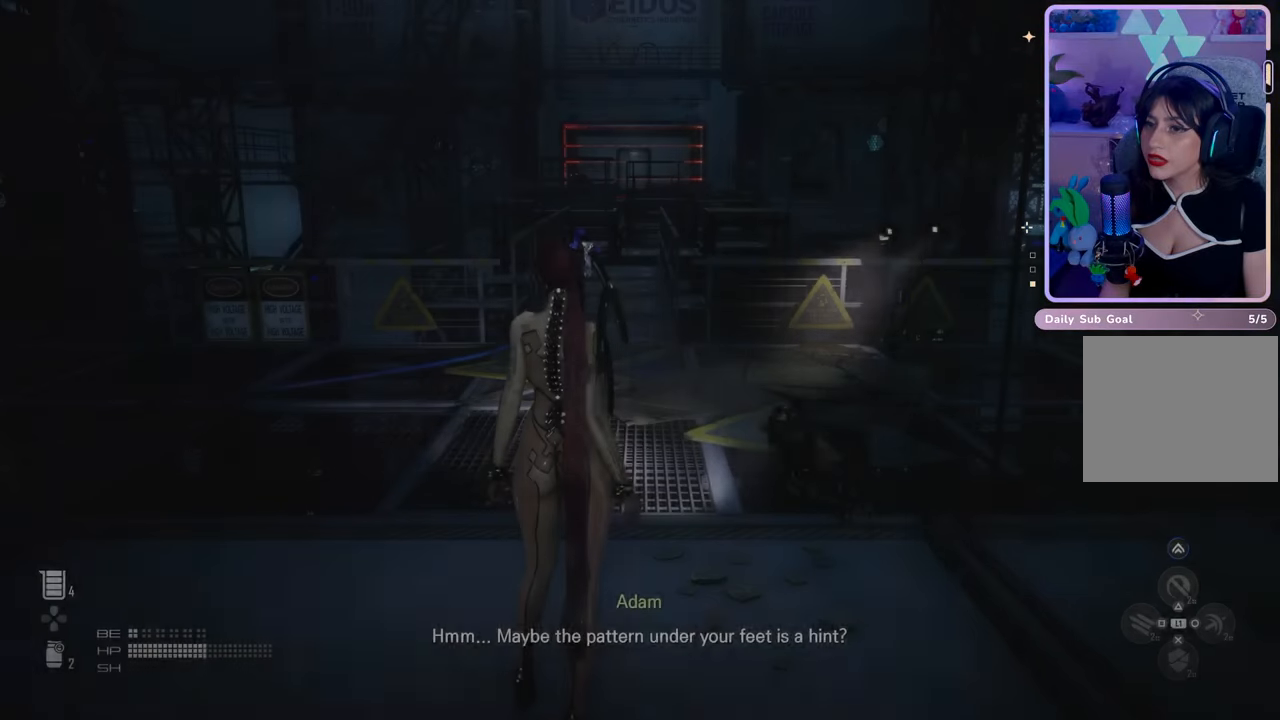
{"buttons": [], "left_stick": "center", "right_stick": "center", "events": []}
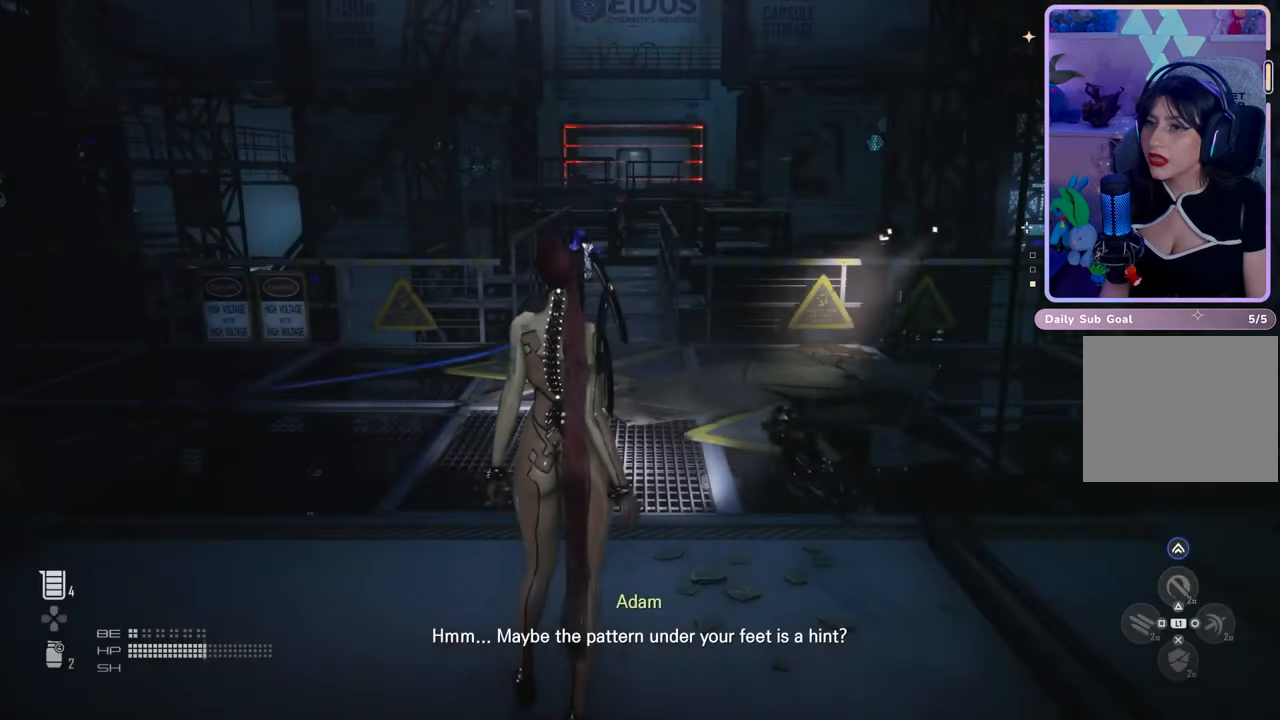
{"buttons": [], "left_stick": "center", "right_stick": "center", "events": []}
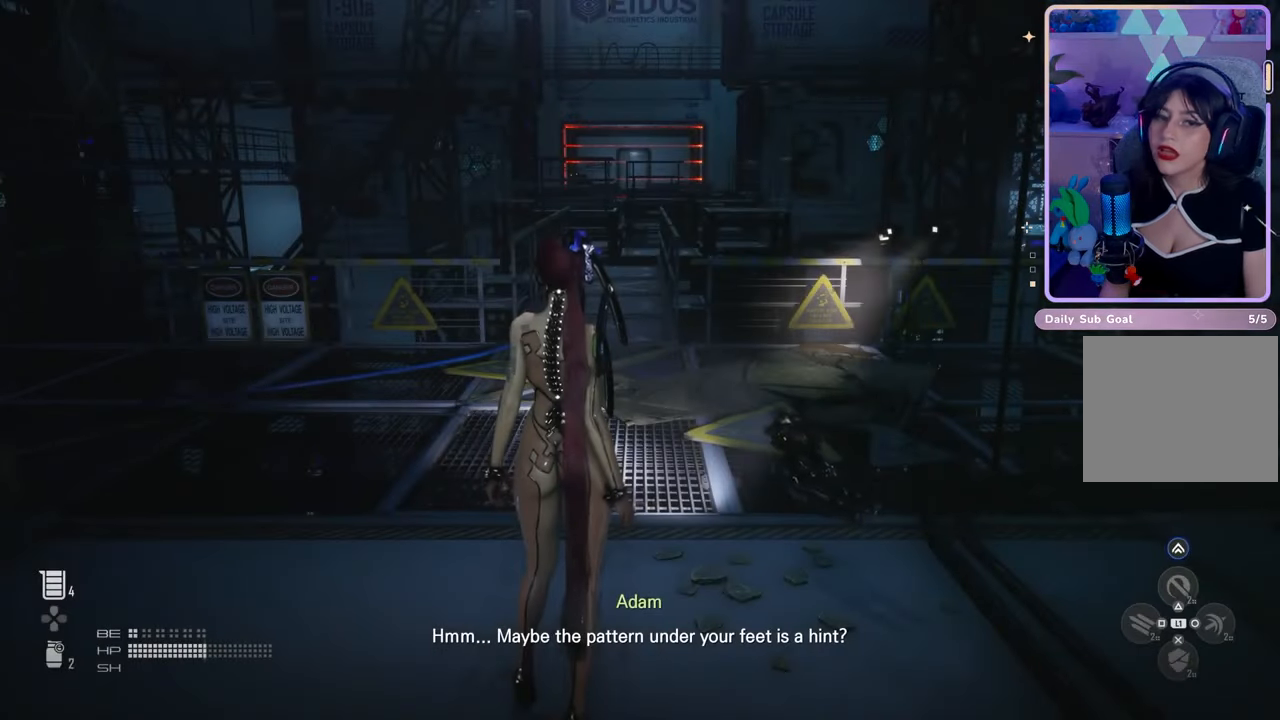
{"buttons": [], "left_stick": "center", "right_stick": "center", "events": []}
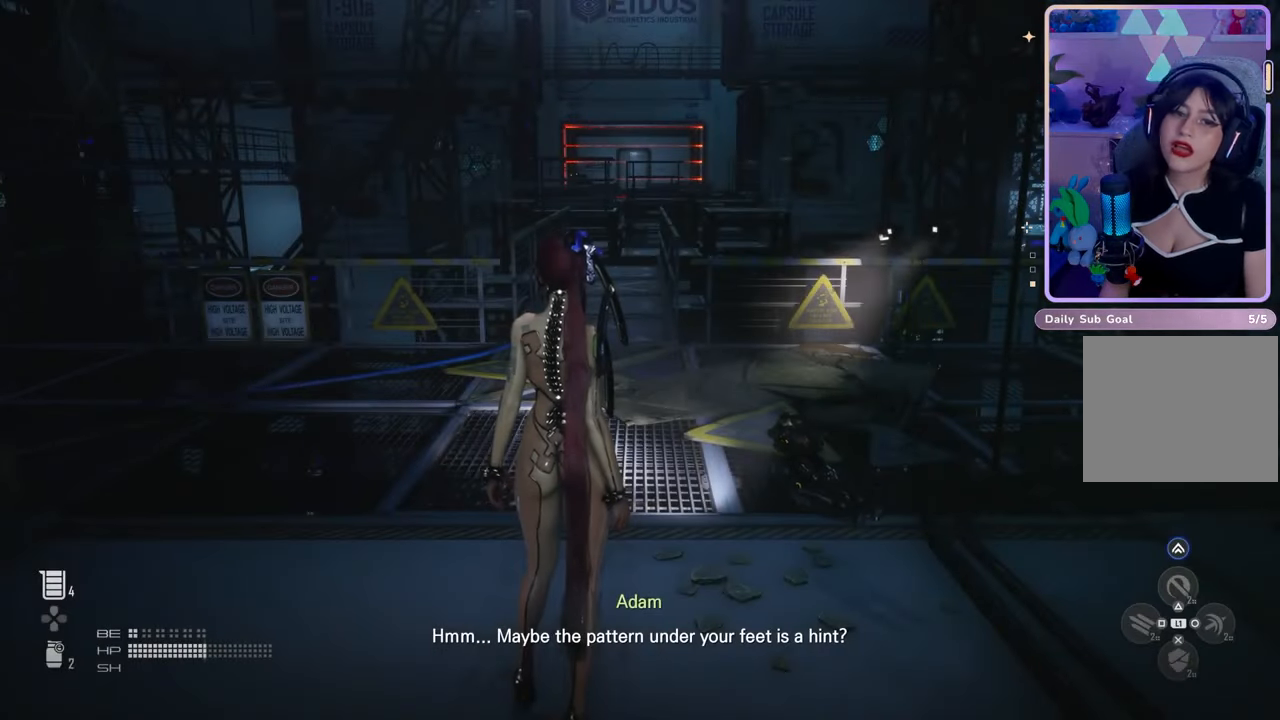
{"buttons": [], "left_stick": "center", "right_stick": "center", "events": []}
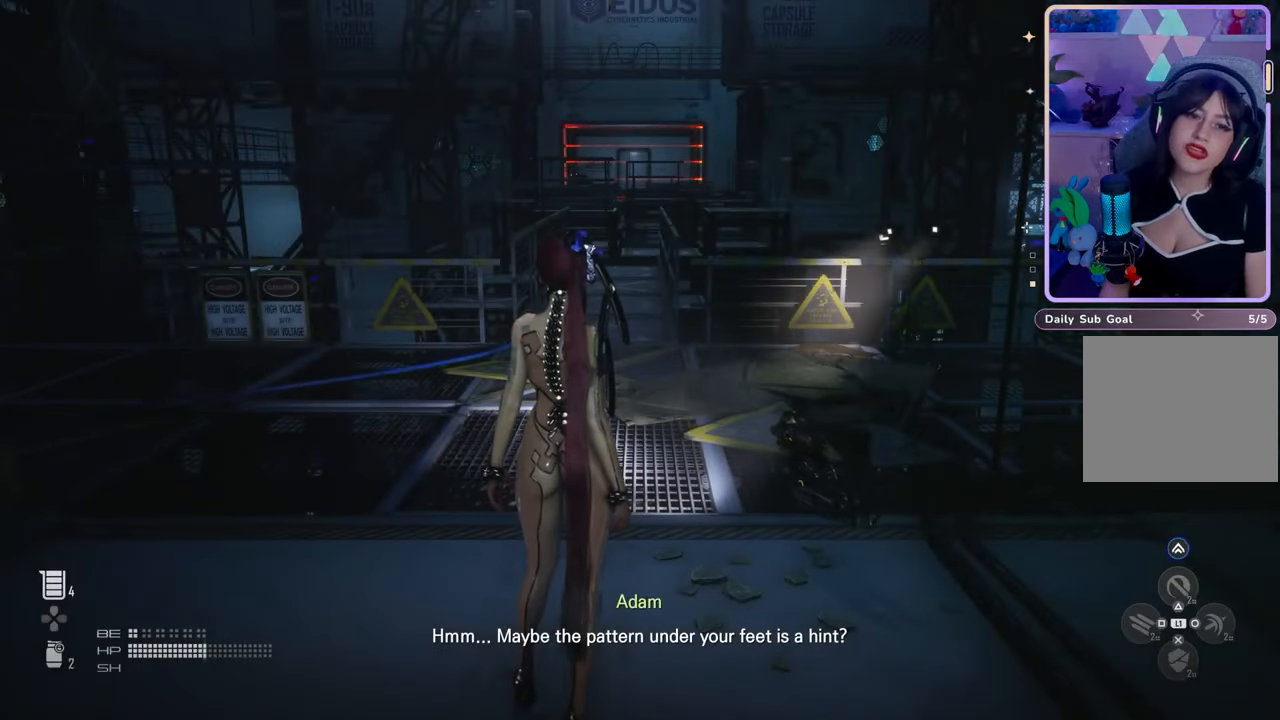
{"buttons": [], "left_stick": "center", "right_stick": "center", "events": []}
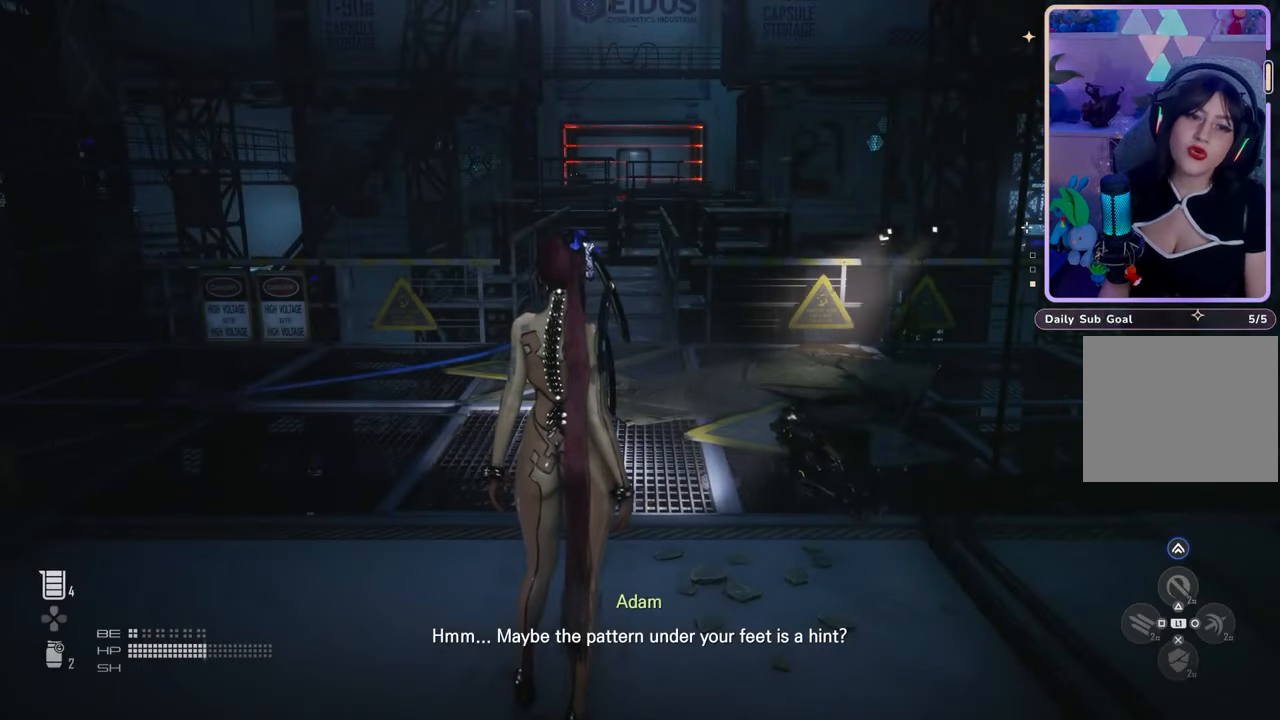
{"buttons": [], "left_stick": "up", "right_stick": "down-left", "events": [[167, "left_stick", "up"], [400, "right_stick", "down-left"]]}
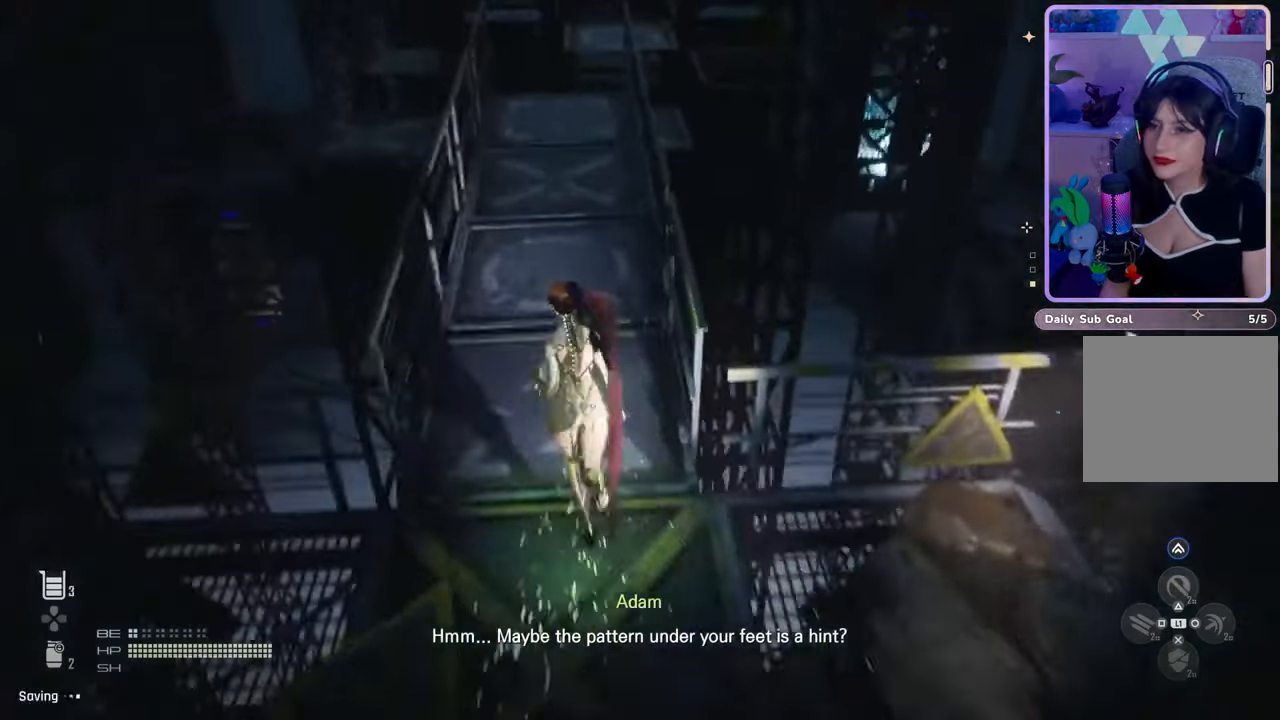
{"buttons": [], "left_stick": "up", "right_stick": "center", "events": [[67, "right_stick", "center"]]}
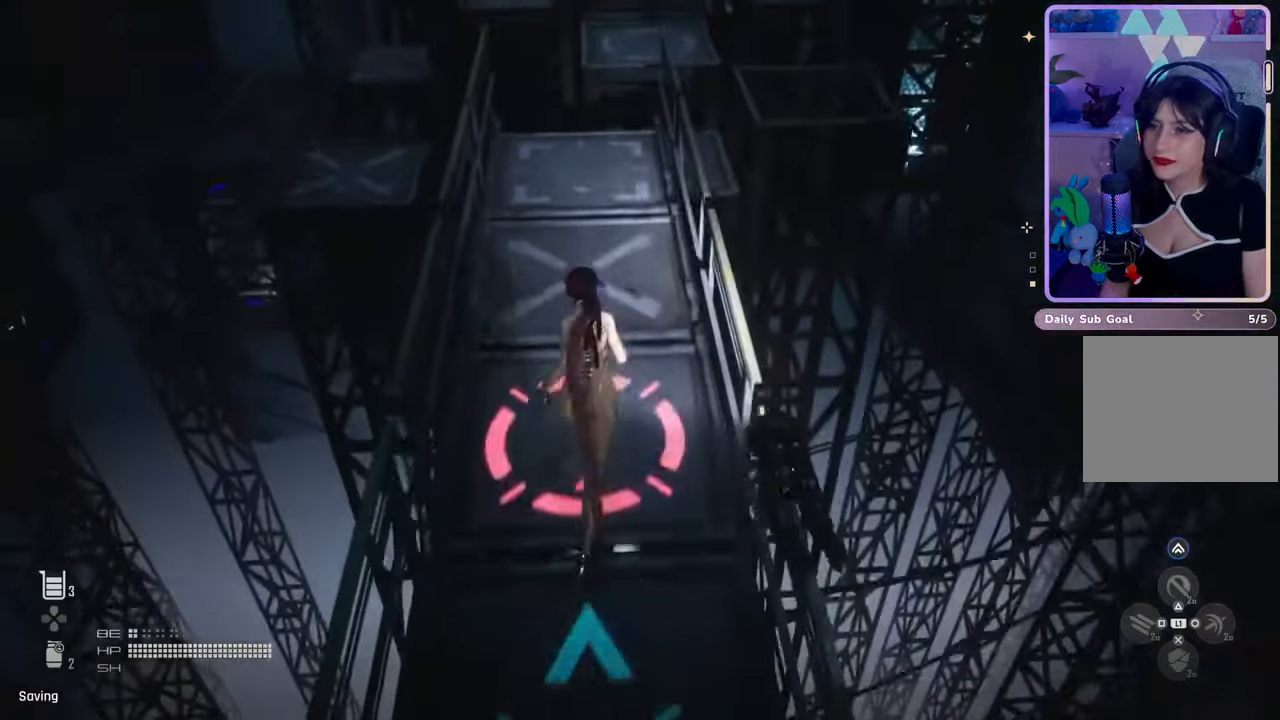
{"buttons": [], "left_stick": "up", "right_stick": "down-right", "events": [[333, "right_stick", "down-right"]]}
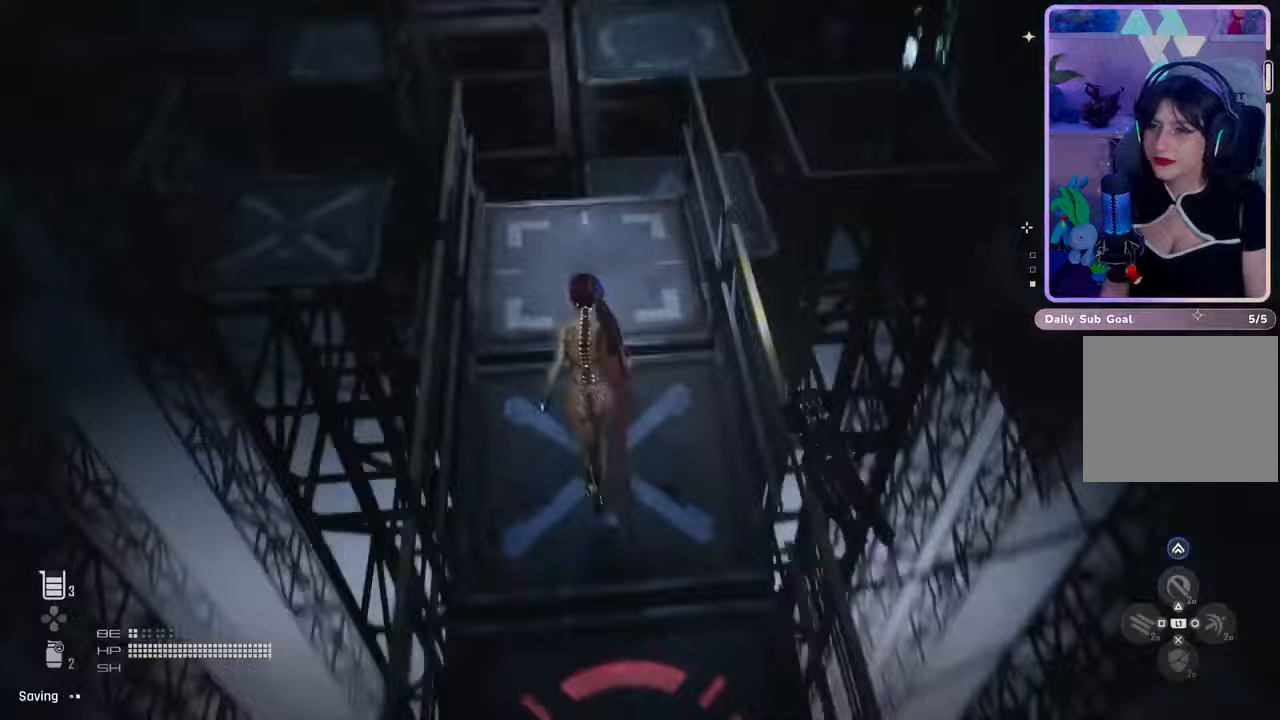
{"buttons": [], "left_stick": "up", "right_stick": "center", "events": [[167, "right_stick", "right"], [300, "right_stick", "center"]]}
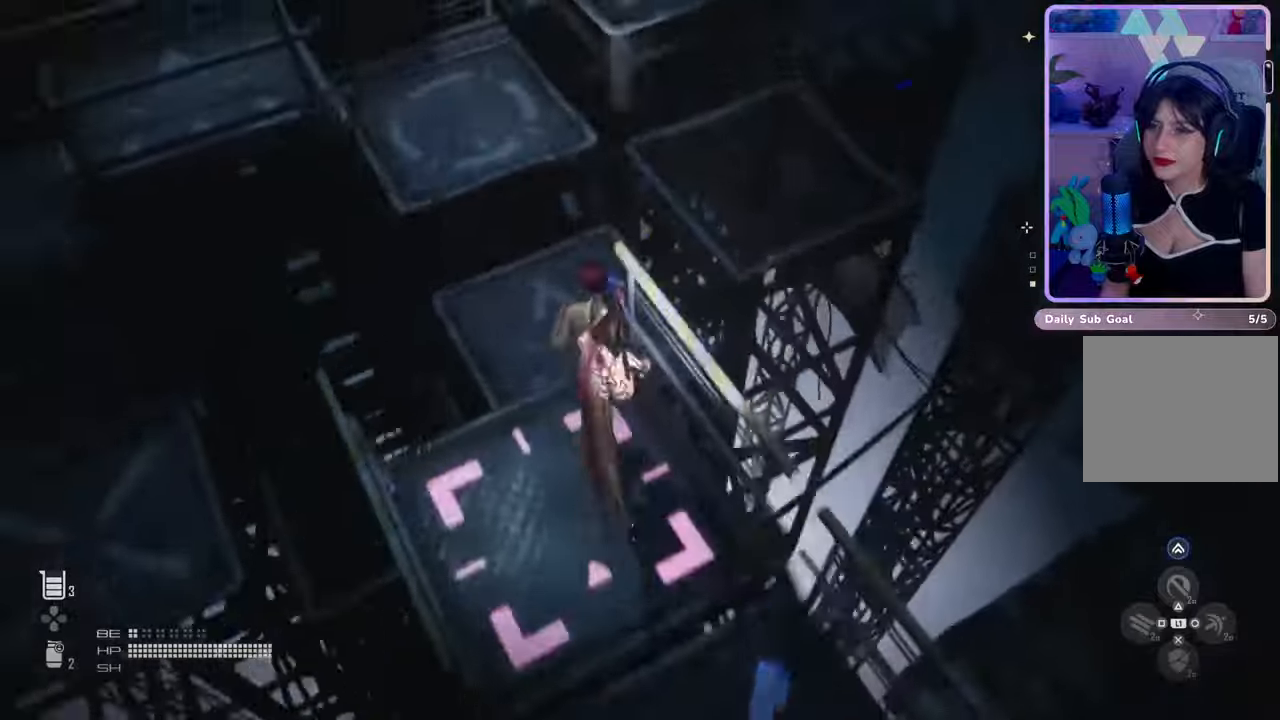
{"buttons": [], "left_stick": "up-left", "right_stick": "center", "events": [[33, "right_stick", "right"], [100, "left_stick", "center"], [300, "left_stick", "up"], [367, "right_stick", "center"], [400, "left_stick", "up-left"]]}
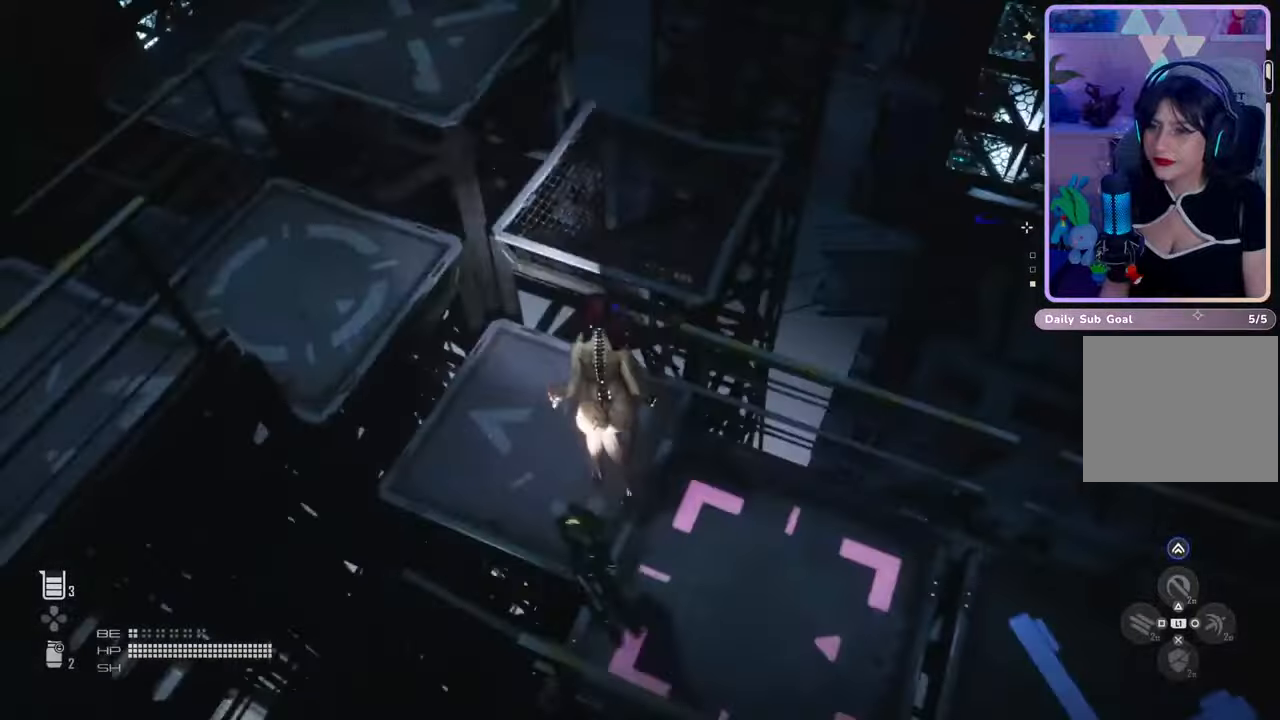
{"buttons": [], "left_stick": "center", "right_stick": "left", "events": [[33, "left_stick", "center"], [33, "right_stick", "left"], [267, "right_stick", "center"], [333, "right_stick", "left"]]}
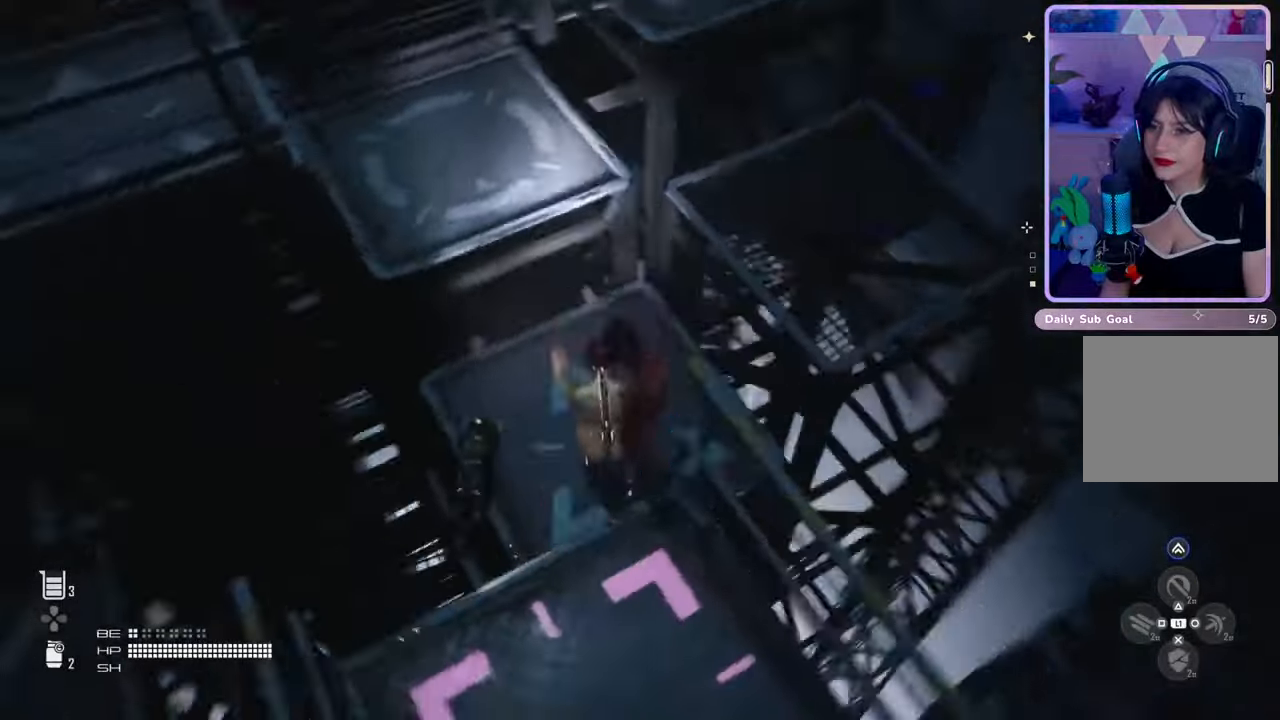
{"buttons": [], "left_stick": "up-left", "right_stick": "center", "events": [[100, "right_stick", "center"], [300, "left_stick", "up-left"]]}
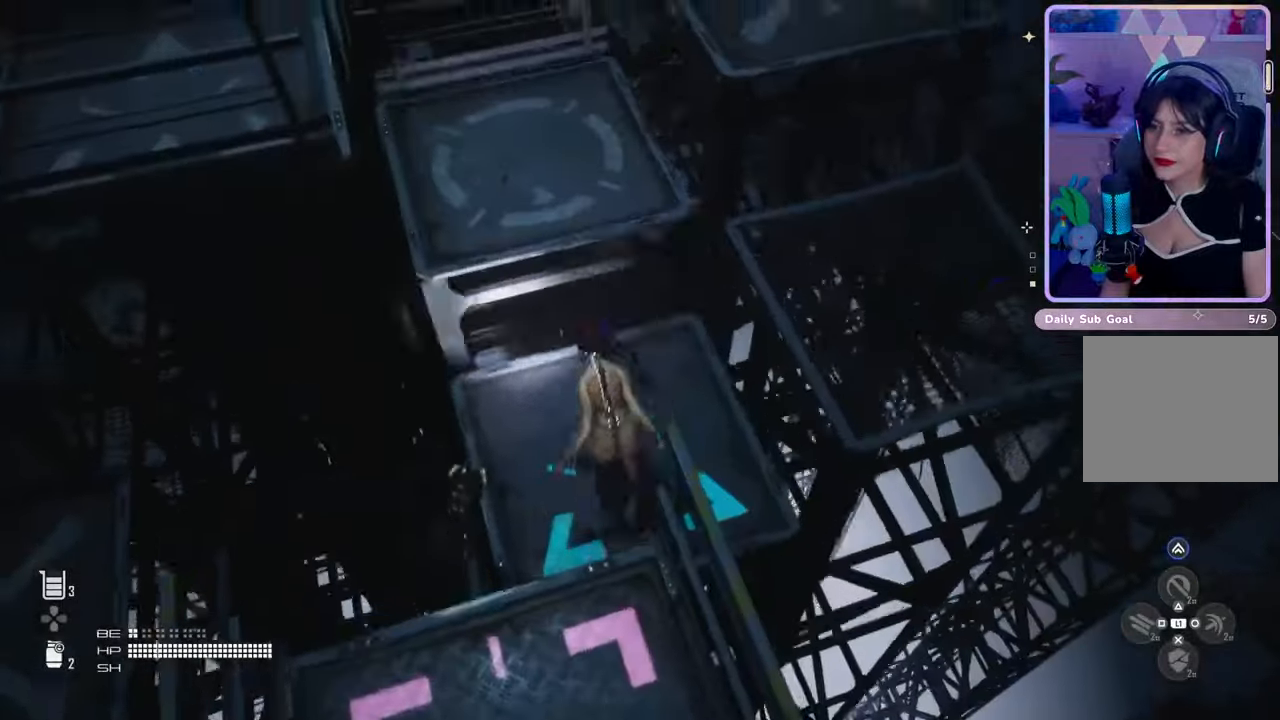
{"buttons": [], "left_stick": "right", "right_stick": "right", "events": [[167, "left_stick", "center"], [400, "left_stick", "right"], [433, "right_stick", "right"]]}
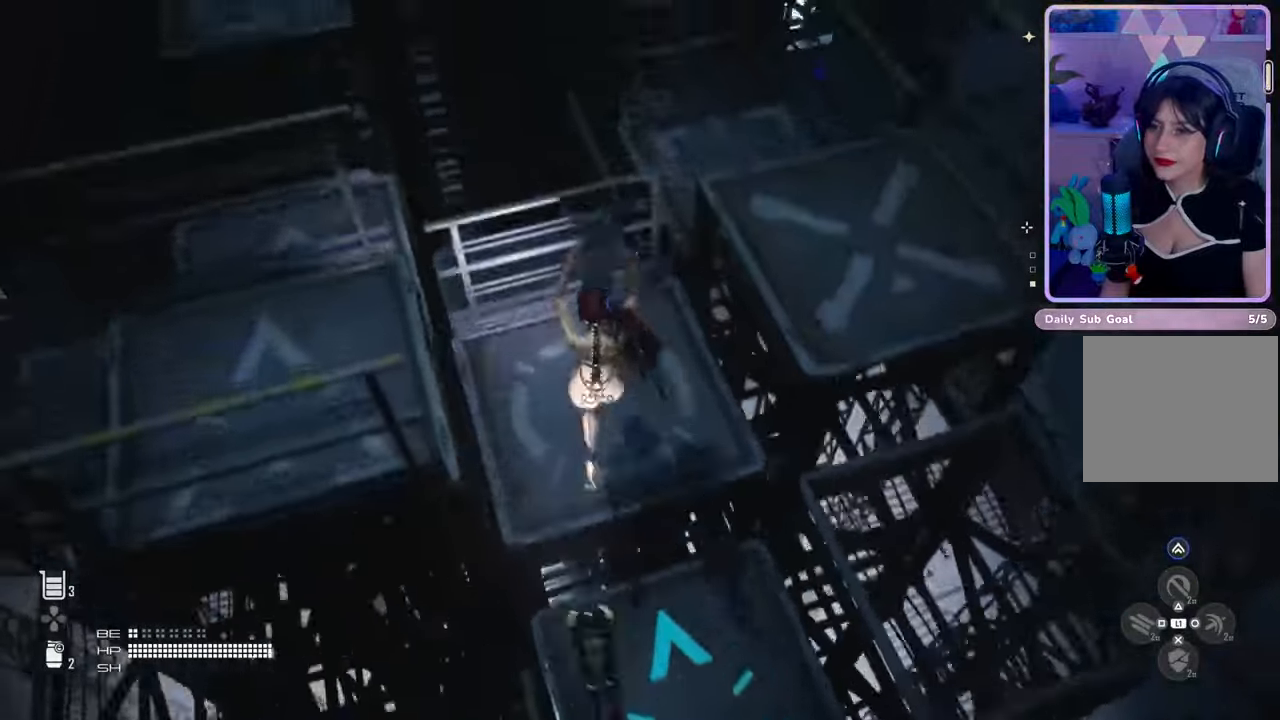
{"buttons": [], "left_stick": "center", "right_stick": "center", "events": [[133, "left_stick", "center"], [400, "right_stick", "center"]]}
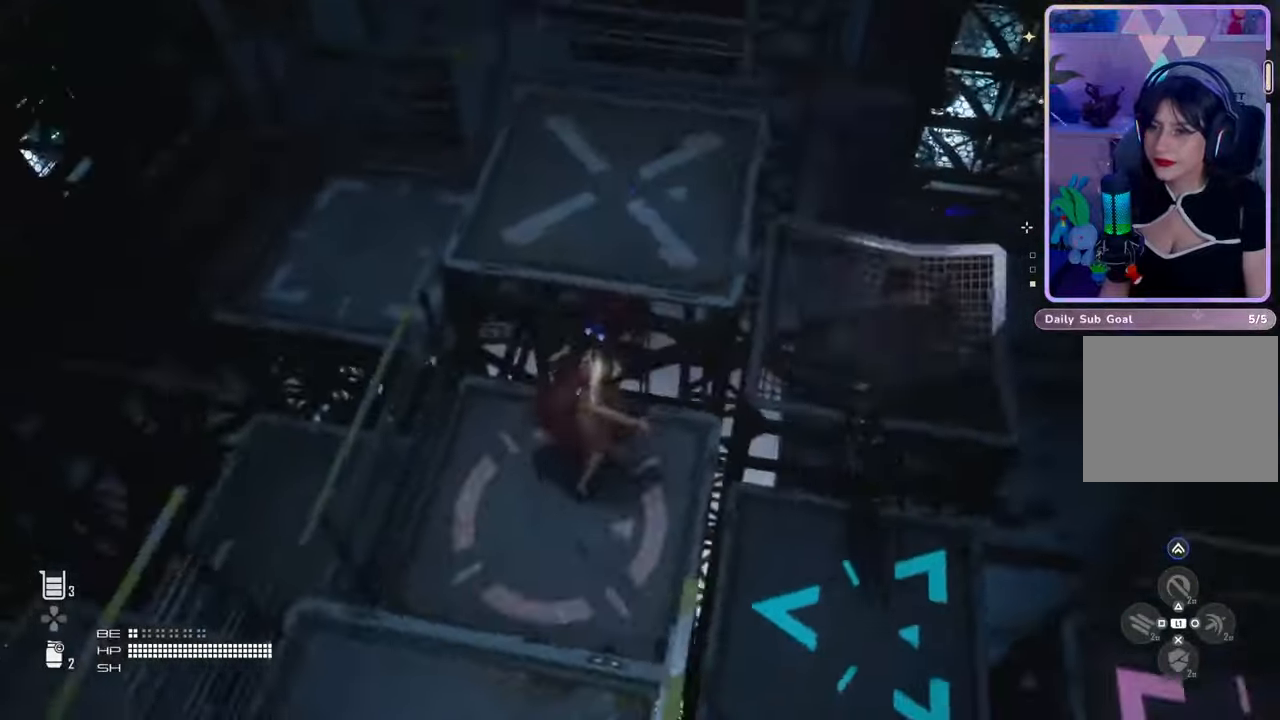
{"buttons": [], "left_stick": "center", "right_stick": "center", "events": [[133, "left_stick", "up"], [500, "left_stick", "center"]]}
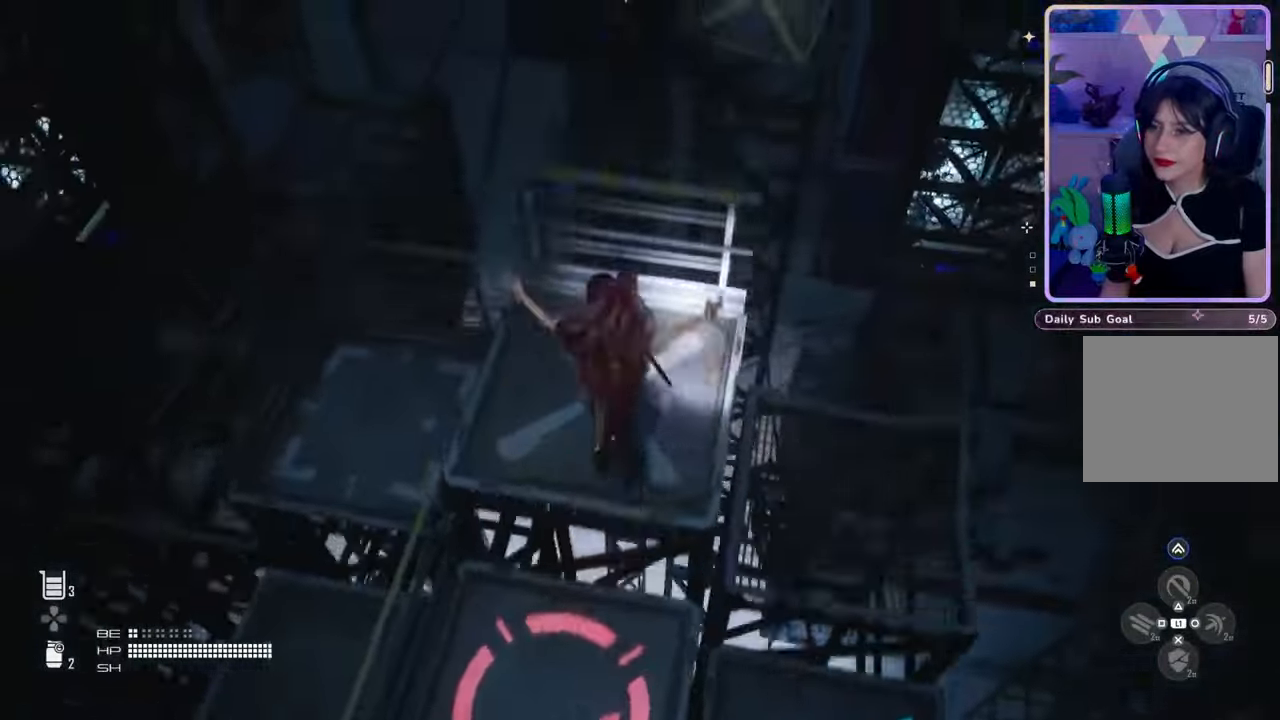
{"buttons": [], "left_stick": "center", "right_stick": "left", "events": [[33, "right_stick", "down-left"], [367, "right_stick", "left"]]}
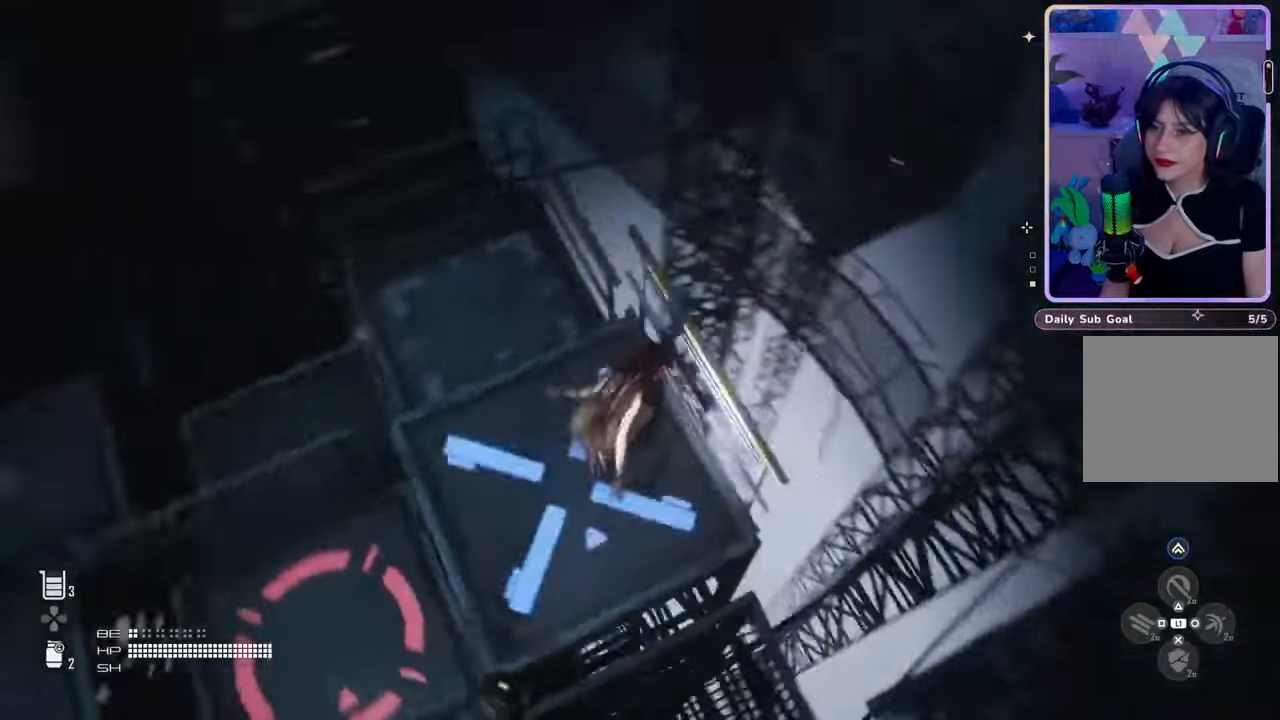
{"buttons": [], "left_stick": "center", "right_stick": "center", "events": [[67, "left_stick", "up-left"], [67, "right_stick", "center"], [300, "right_stick", "left"], [367, "left_stick", "center"], [433, "right_stick", "center"]]}
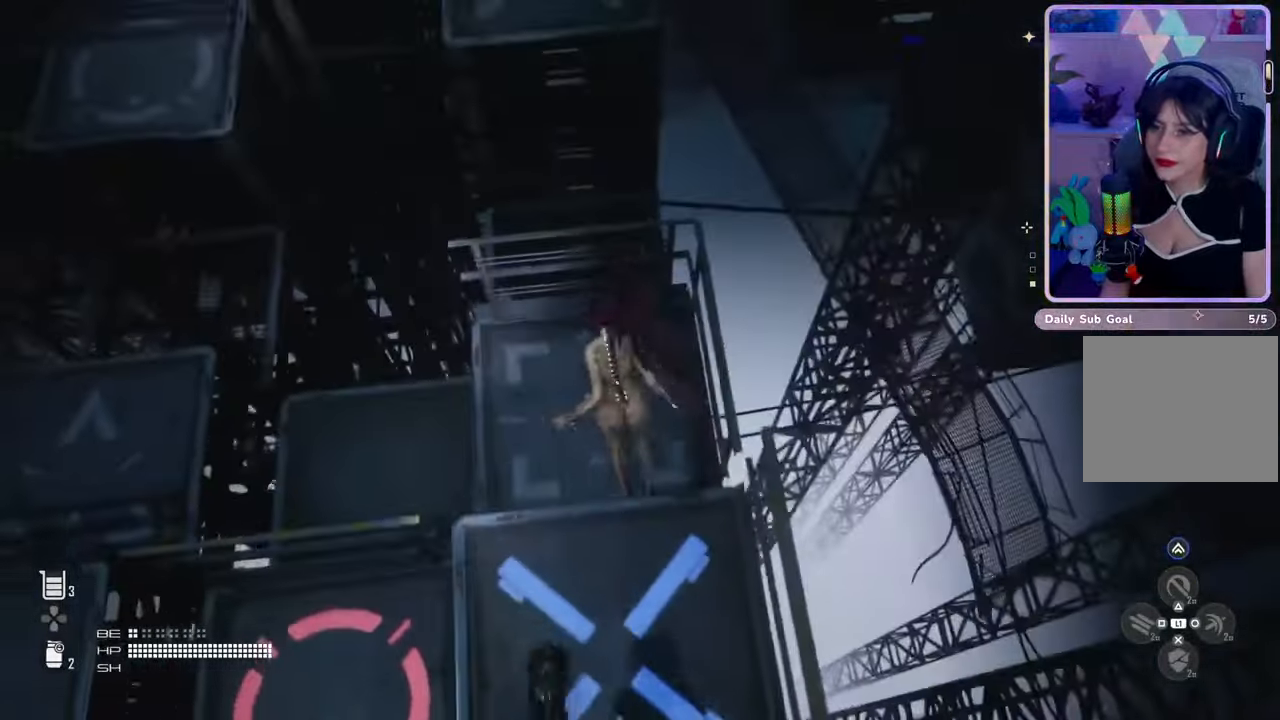
{"buttons": [], "left_stick": "center", "right_stick": "left", "events": [[133, "right_stick", "left"]]}
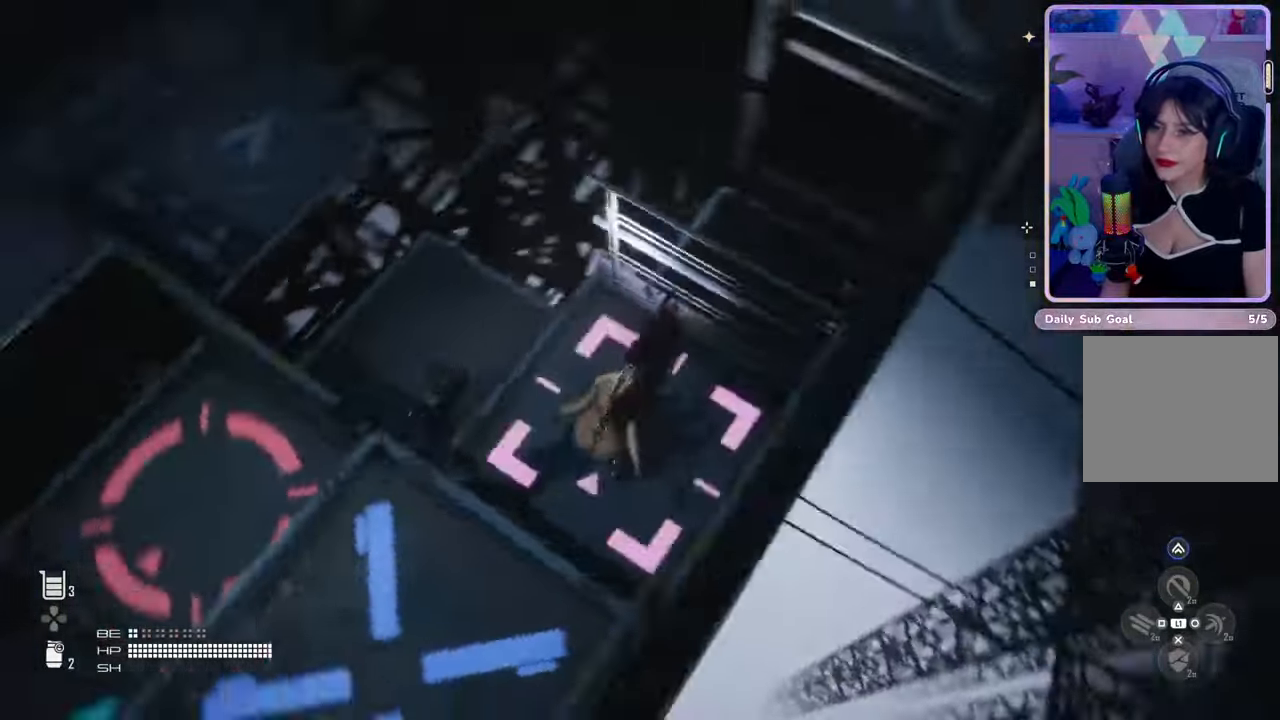
{"buttons": [], "left_stick": "up-left", "right_stick": "center", "events": [[300, "left_stick", "up-left"], [300, "right_stick", "center"]]}
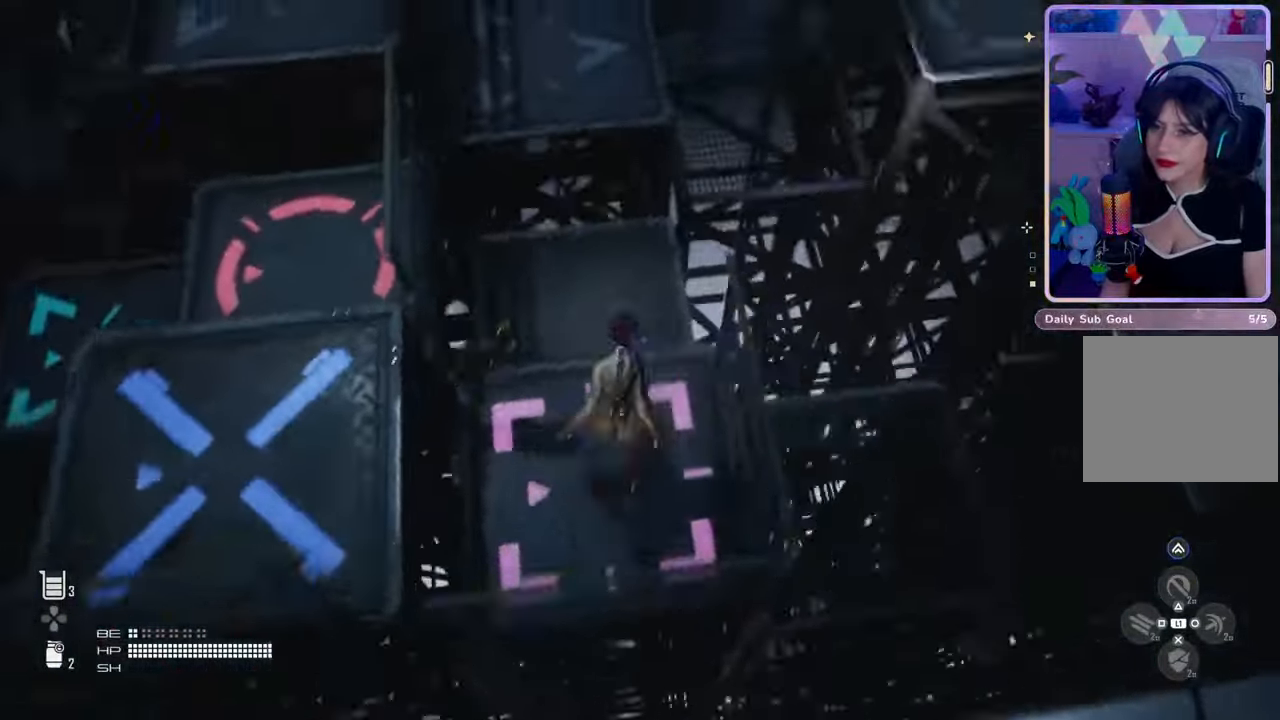
{"buttons": [], "left_stick": "right", "right_stick": "right", "events": [[267, "left_stick", "center"], [400, "left_stick", "right"], [500, "right_stick", "right"]]}
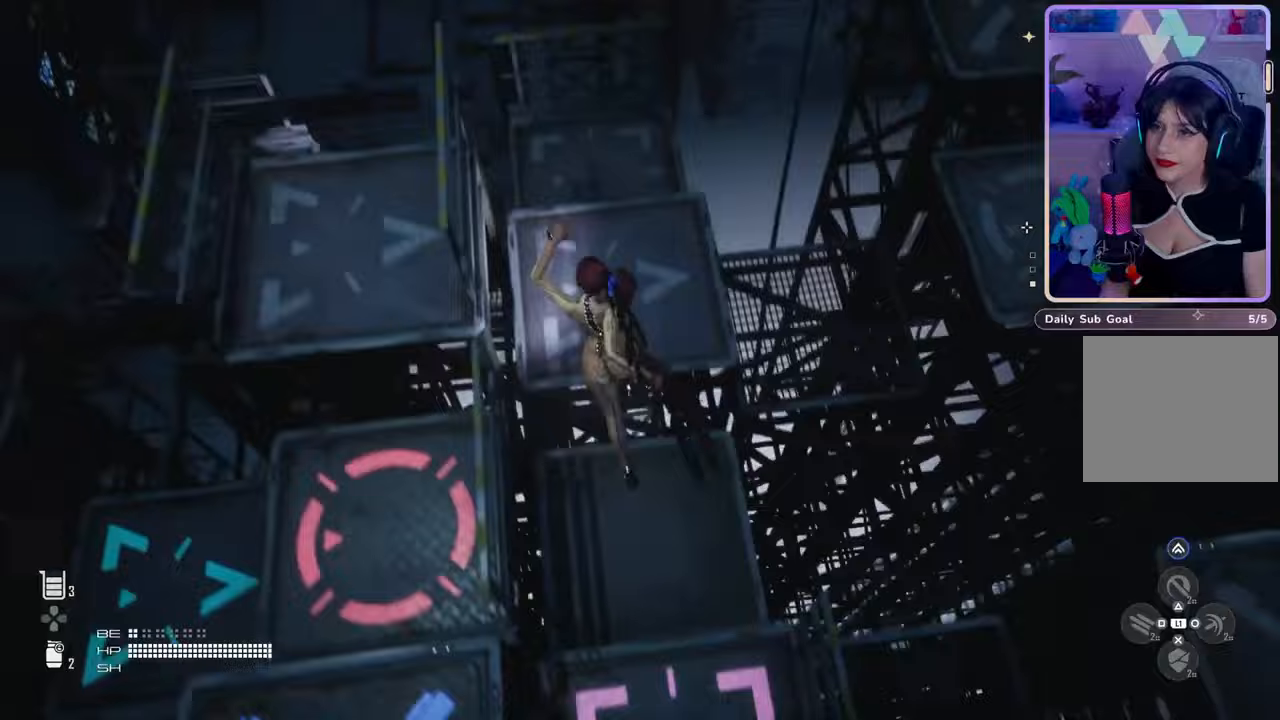
{"buttons": [], "left_stick": "left", "right_stick": "center", "events": [[133, "left_stick", "center"], [133, "right_stick", "center"], [433, "left_stick", "left"]]}
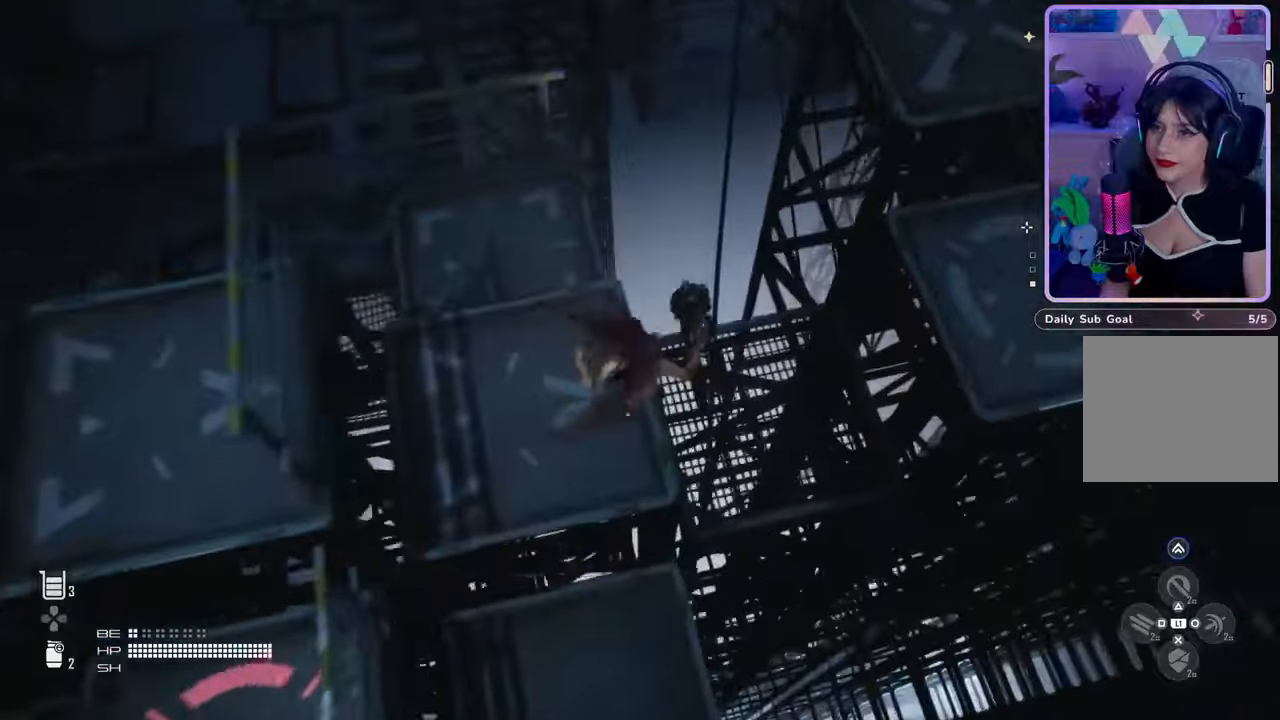
{"buttons": [], "left_stick": "center", "right_stick": "right", "events": [[33, "right_stick", "left"], [133, "left_stick", "center"], [133, "right_stick", "down-left"], [267, "right_stick", "right"], [367, "left_stick", "down"], [500, "left_stick", "center"]]}